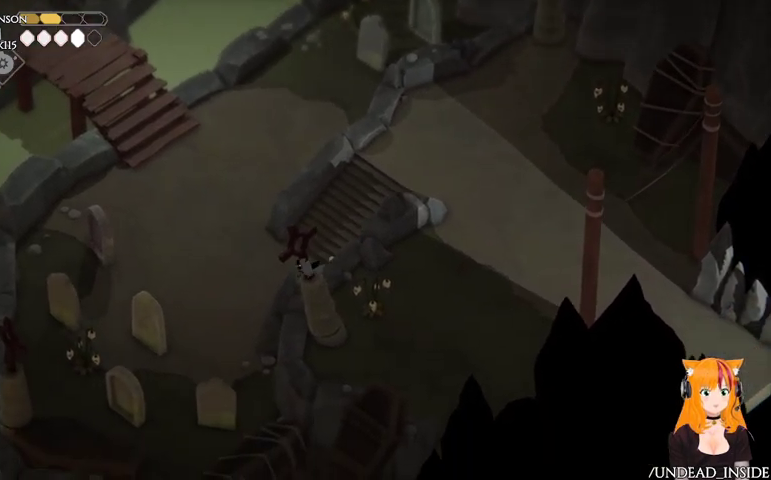
Gameplay with a controller (Xbox layout); each line is a JSON object with the inputs held at the frame after it. "events" lists button and stick changes between this image and that frame as [ms after this image, input, new state], when the widget could be followed in between. Not read: DPAD_UP L2 L3 R3.
{"buttons": [], "left_stick": "down-left", "right_stick": "center", "events": []}
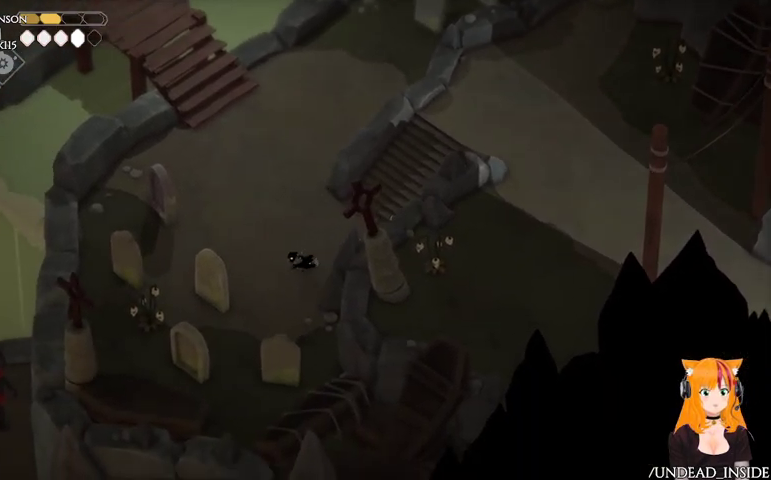
{"buttons": [], "left_stick": "up", "right_stick": "center"}
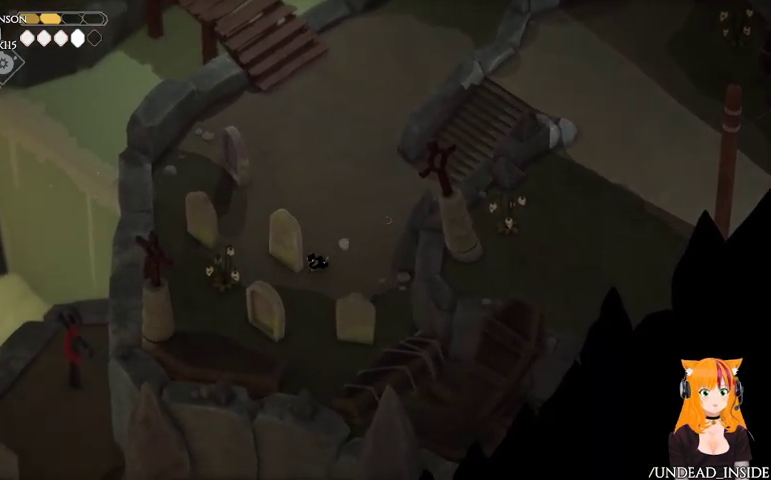
{"buttons": [], "left_stick": "up", "right_stick": "center", "events": []}
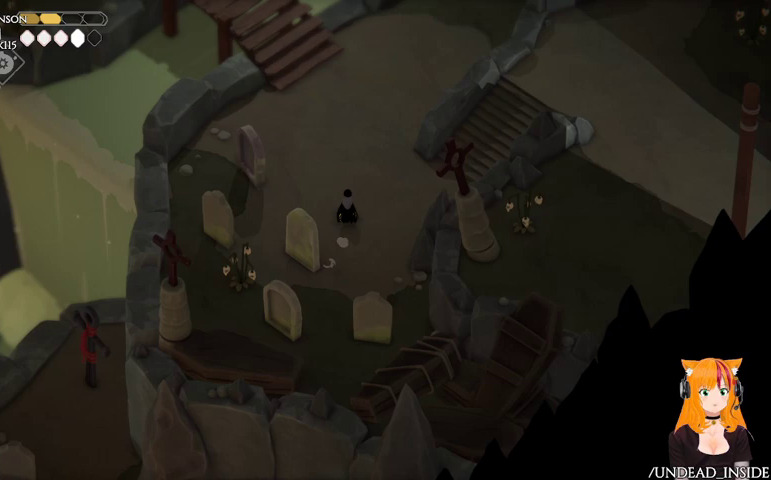
{"buttons": [], "left_stick": "up", "right_stick": "center", "events": [[67, "A", "down"], [233, "A", "up"]]}
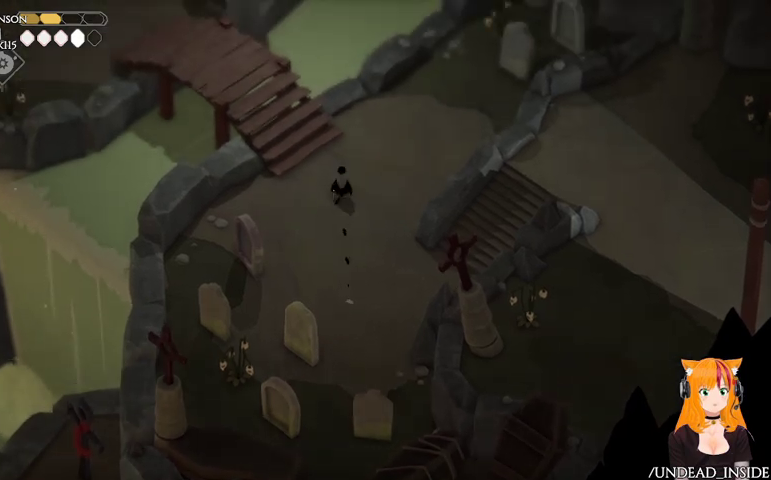
{"buttons": [], "left_stick": "up-left", "right_stick": "center", "events": [[267, "left_stick", "up-left"]]}
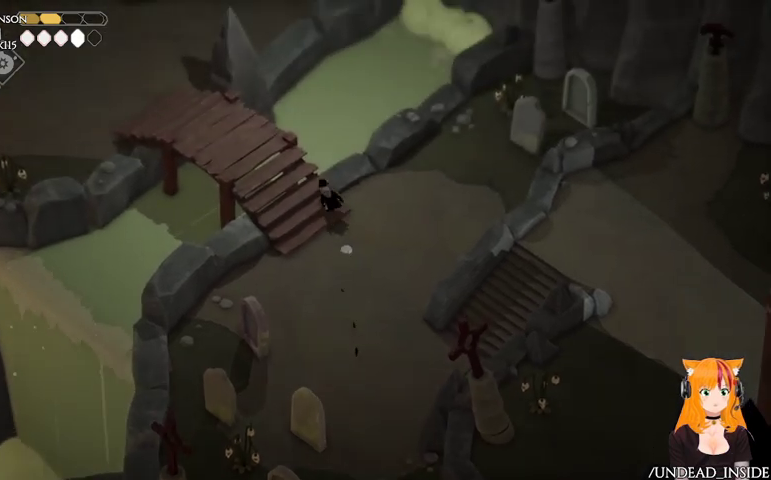
{"buttons": [], "left_stick": "up-left", "right_stick": "center", "events": []}
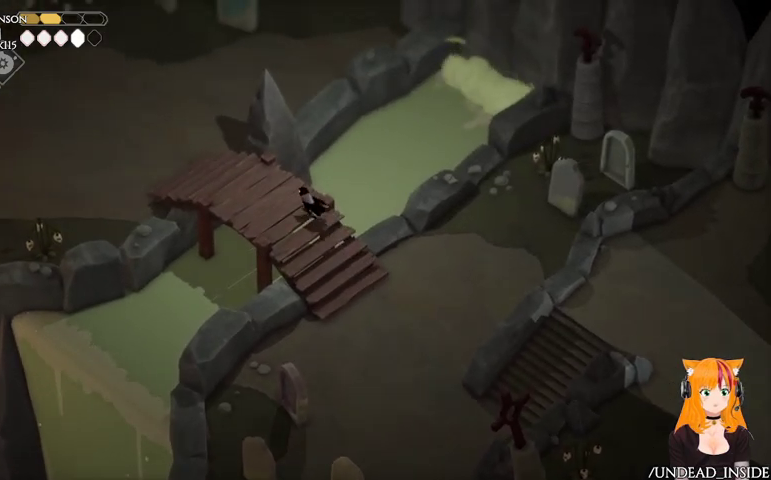
{"buttons": [], "left_stick": "up-left", "right_stick": "center", "events": []}
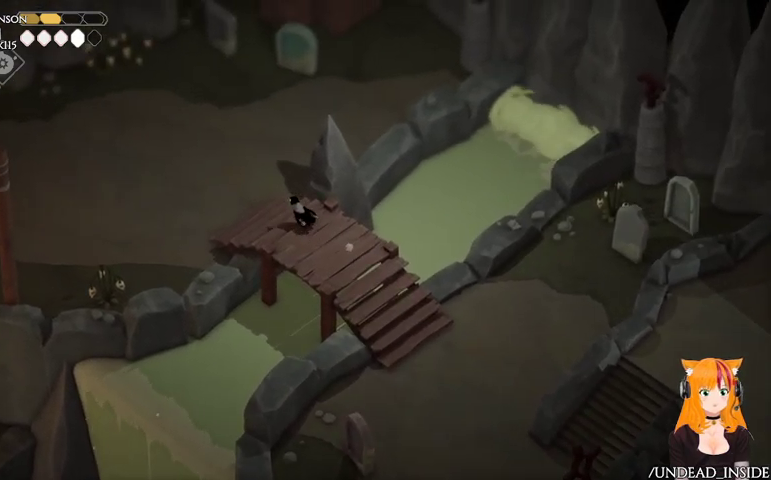
{"buttons": [], "left_stick": "up-left", "right_stick": "center", "events": []}
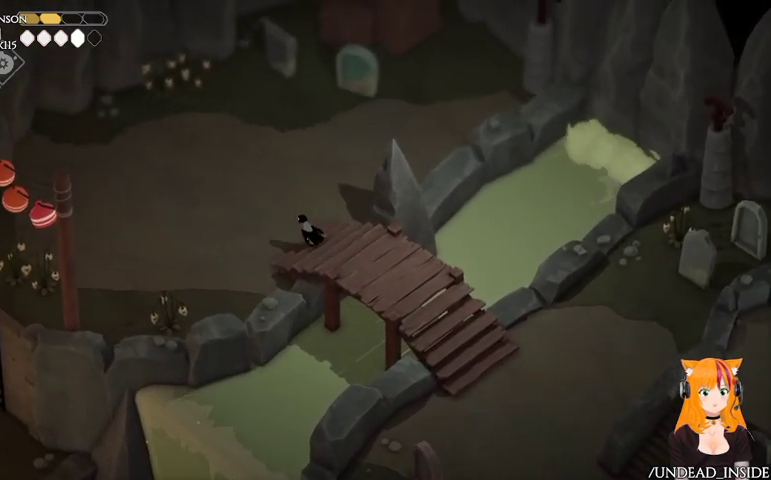
{"buttons": [], "left_stick": "up-left", "right_stick": "center", "events": []}
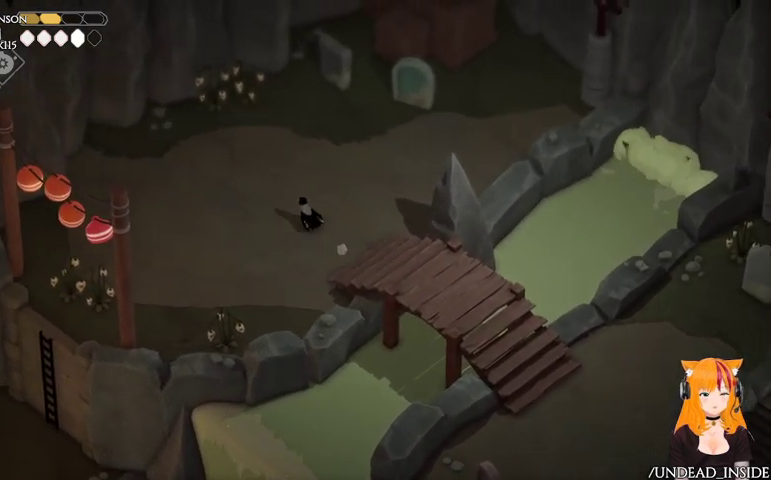
{"buttons": [], "left_stick": "up", "right_stick": "center", "events": [[433, "left_stick", "up"]]}
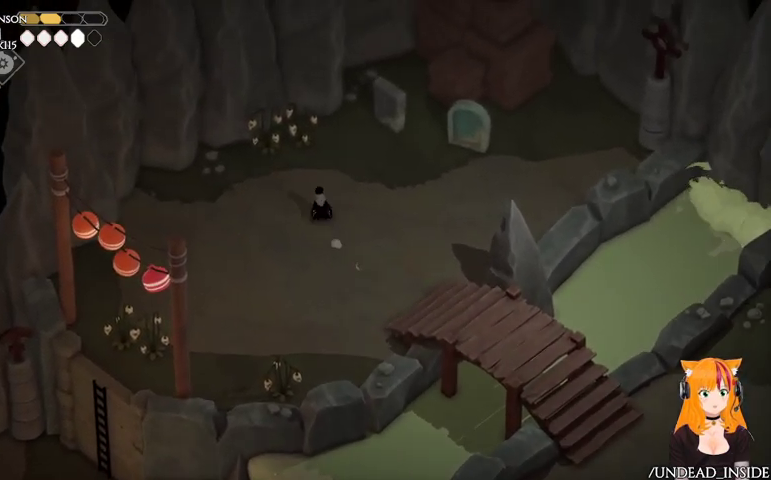
{"buttons": [], "left_stick": "up-right", "right_stick": "center", "events": [[67, "left_stick", "up-right"]]}
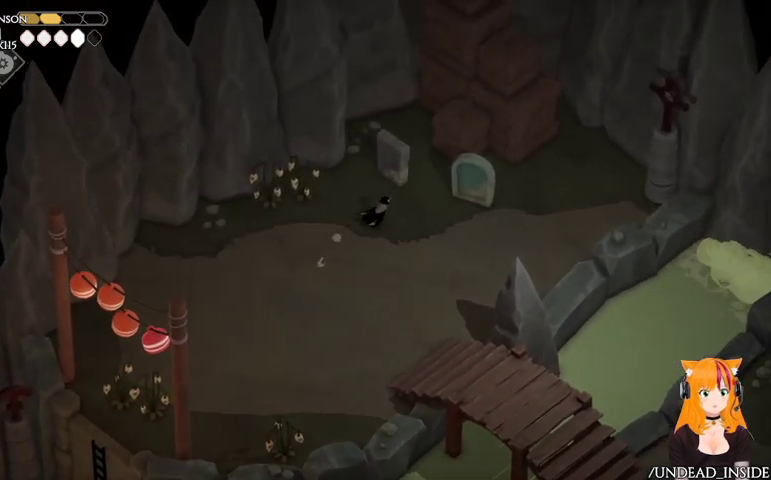
{"buttons": [], "left_stick": "down-left", "right_stick": "center", "events": [[167, "left_stick", "center"], [367, "left_stick", "down-left"]]}
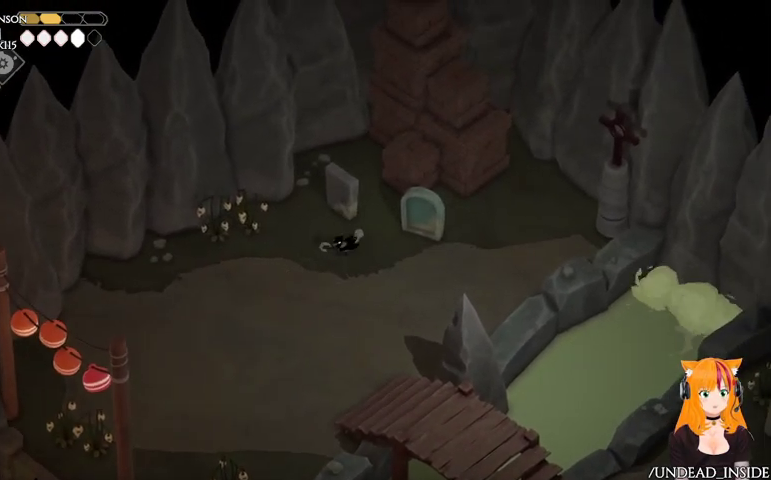
{"buttons": [], "left_stick": "up", "right_stick": "center", "events": [[267, "left_stick", "up"]]}
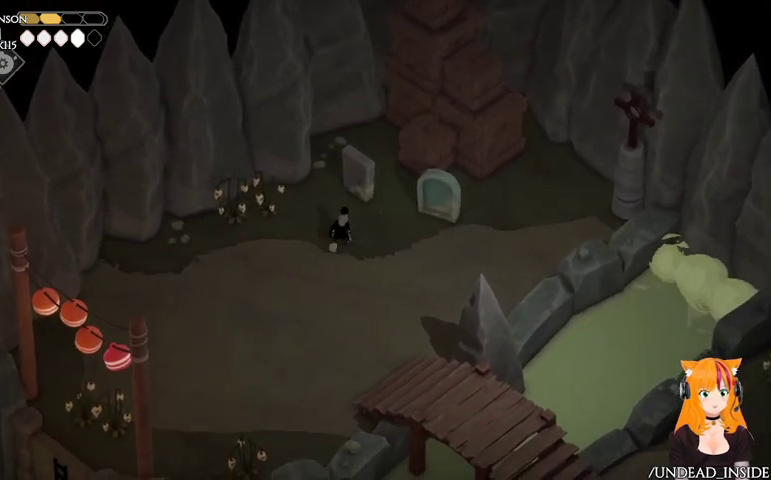
{"buttons": [], "left_stick": "right", "right_stick": "center", "events": [[33, "X", "down"], [167, "X", "up"], [267, "left_stick", "up-right"], [367, "left_stick", "right"]]}
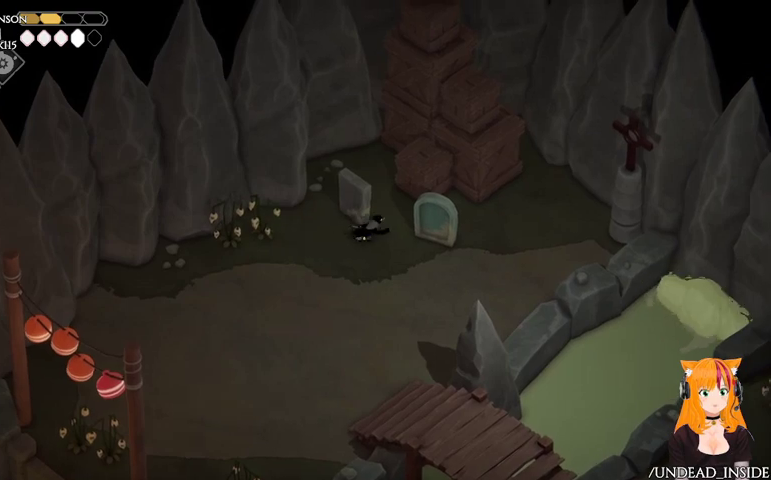
{"buttons": [], "left_stick": "up", "right_stick": "center", "events": [[133, "left_stick", "up-right"], [267, "left_stick", "up"]]}
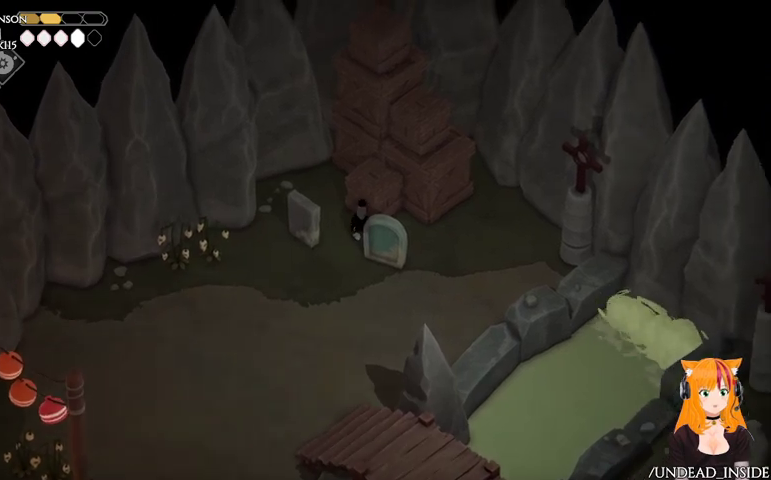
{"buttons": [], "left_stick": "up-left", "right_stick": "center", "events": [[267, "left_stick", "up-left"]]}
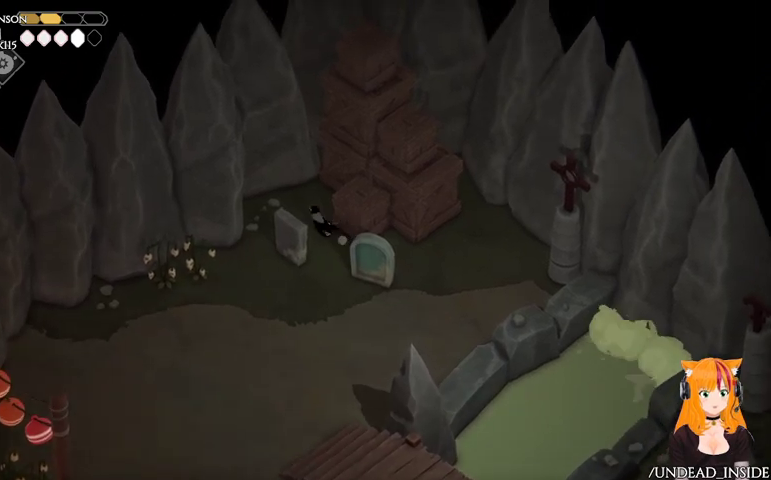
{"buttons": [], "left_stick": "right", "right_stick": "center", "events": [[267, "left_stick", "up-right"], [367, "left_stick", "right"]]}
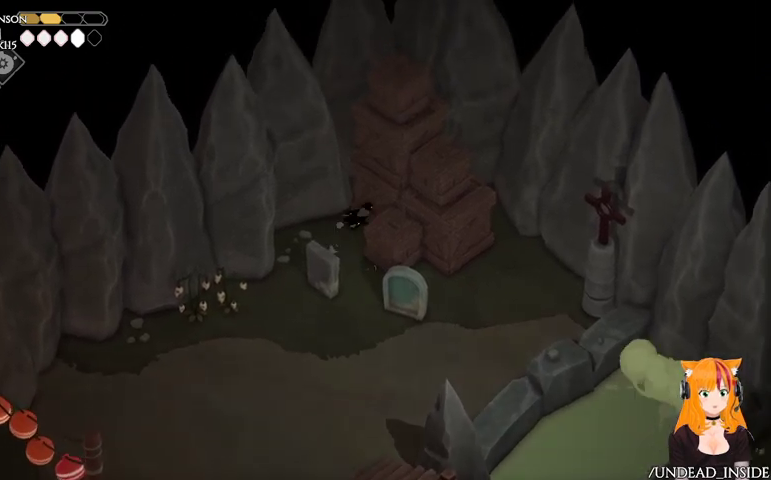
{"buttons": ["X"], "left_stick": "right", "right_stick": "center", "events": [[133, "X", "down"], [233, "X", "up"], [433, "X", "down"]]}
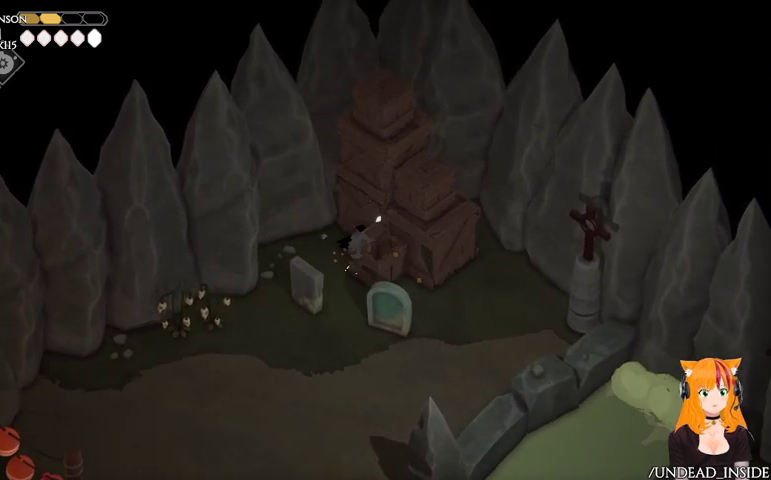
{"buttons": [], "left_stick": "right", "right_stick": "center", "events": [[33, "X", "up"], [167, "X", "down"], [267, "X", "up"], [367, "X", "down"], [467, "X", "up"]]}
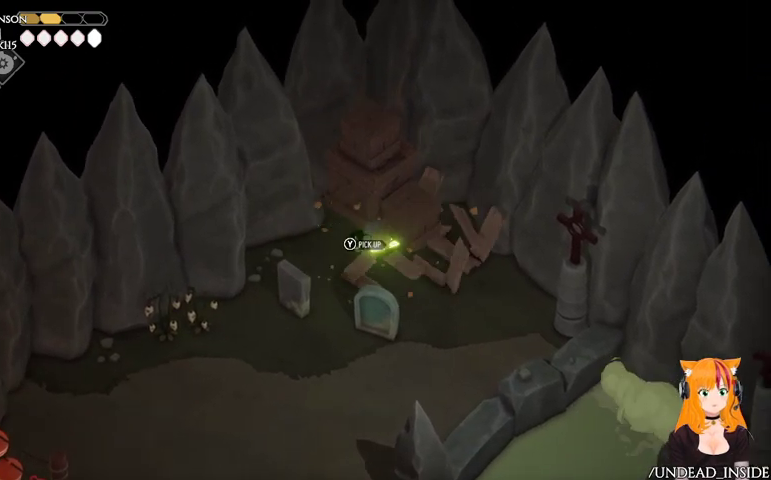
{"buttons": ["X"], "left_stick": "right", "right_stick": "center", "events": [[33, "X", "down"], [167, "X", "up"], [233, "X", "down"], [333, "X", "up"], [367, "X", "down"]]}
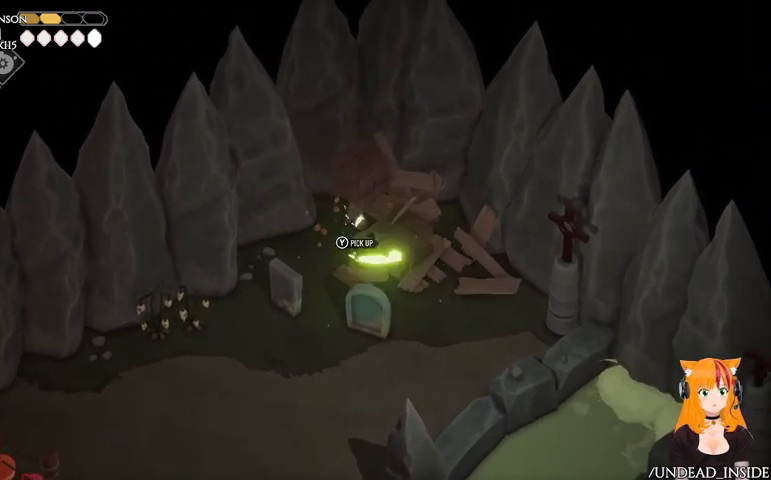
{"buttons": ["X"], "left_stick": "up-right", "right_stick": "center", "events": [[33, "X", "up"], [33, "left_stick", "up-right"], [67, "X", "down"], [233, "X", "up"], [267, "X", "down"], [367, "X", "up"], [467, "X", "down"]]}
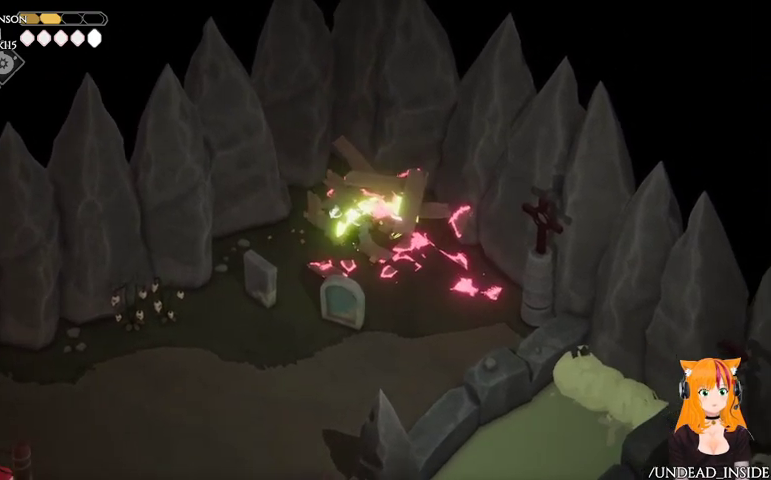
{"buttons": ["Y"], "left_stick": "up-left", "right_stick": "center", "events": [[67, "X", "up"], [133, "X", "down"], [267, "X", "up"], [333, "left_stick", "up-left"], [467, "Y", "down"]]}
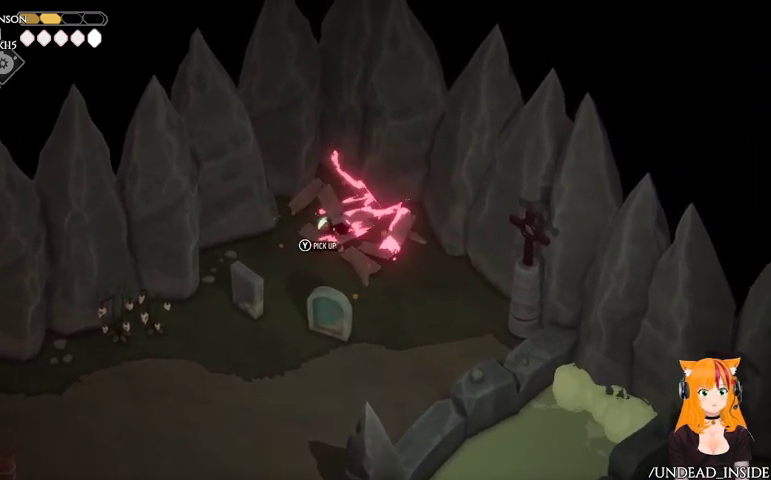
{"buttons": [], "left_stick": "right", "right_stick": "center", "events": [[67, "Y", "up"], [67, "left_stick", "left"], [333, "Y", "down"], [367, "left_stick", "down"], [433, "Y", "up"], [500, "left_stick", "right"]]}
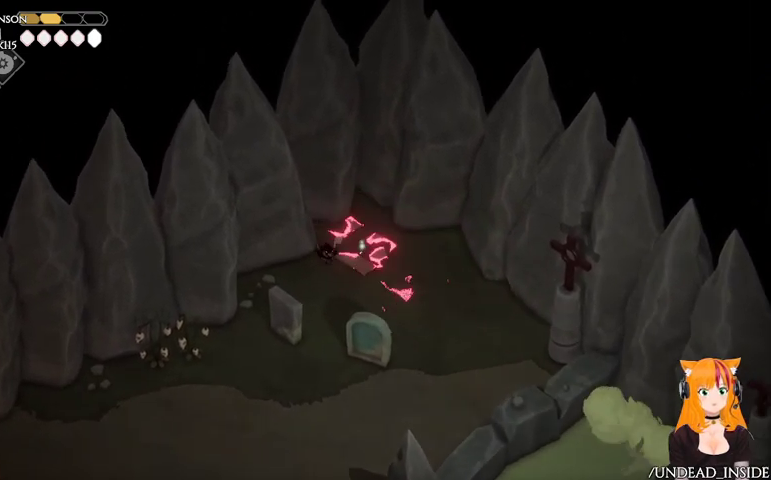
{"buttons": [], "left_stick": "down", "right_stick": "center", "events": [[67, "left_stick", "up-right"], [133, "Y", "down"], [167, "Y", "up"], [167, "left_stick", "up-left"], [267, "left_stick", "down-left"], [367, "Y", "down"], [367, "left_stick", "down"], [433, "Y", "up"]]}
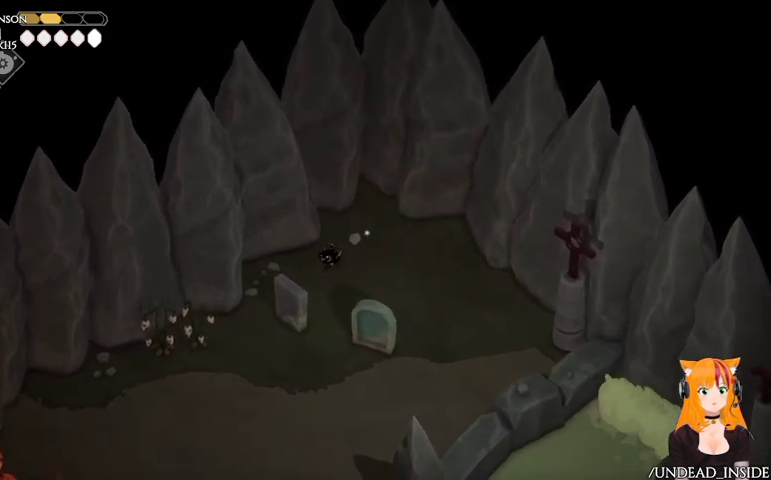
{"buttons": [], "left_stick": "down", "right_stick": "center", "events": [[267, "A", "down"], [433, "A", "up"]]}
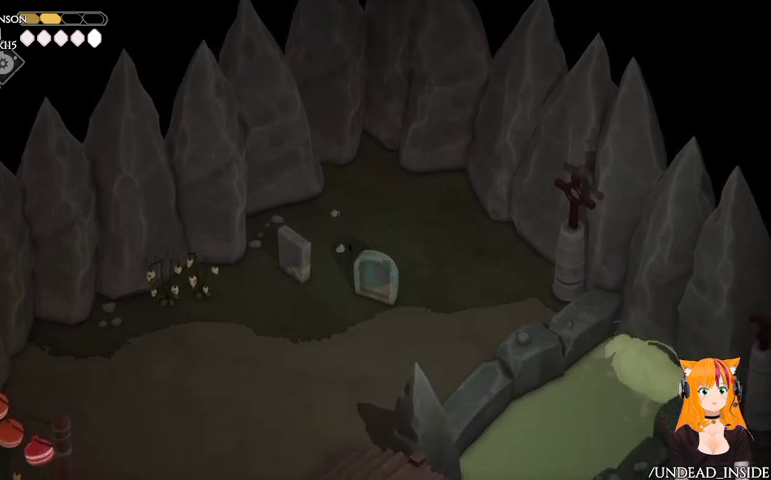
{"buttons": [], "left_stick": "down-left", "right_stick": "center", "events": [[300, "left_stick", "down-left"]]}
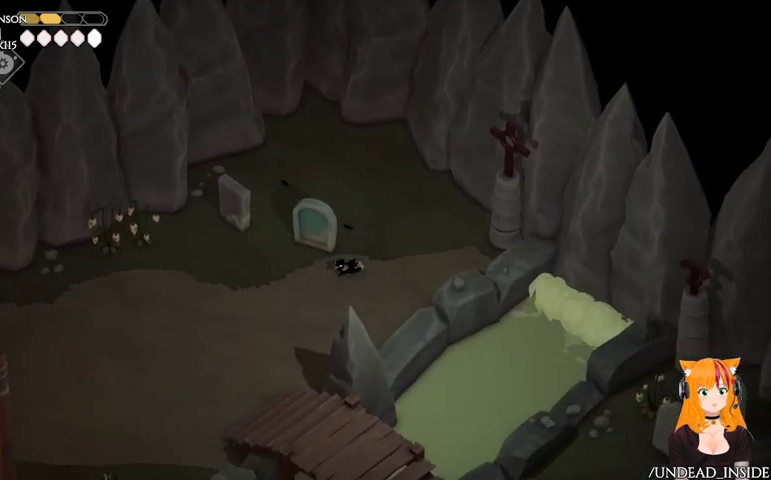
{"buttons": [], "left_stick": "down-left", "right_stick": "center", "events": [[267, "A", "down"], [467, "A", "up"]]}
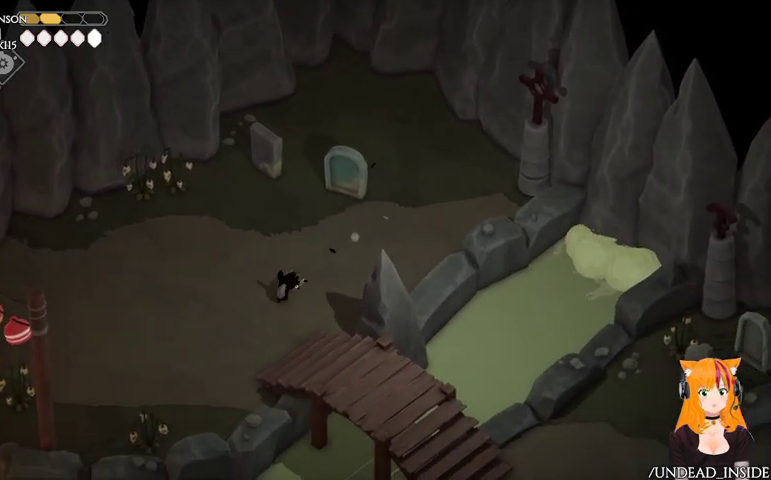
{"buttons": [], "left_stick": "down-left", "right_stick": "center", "events": []}
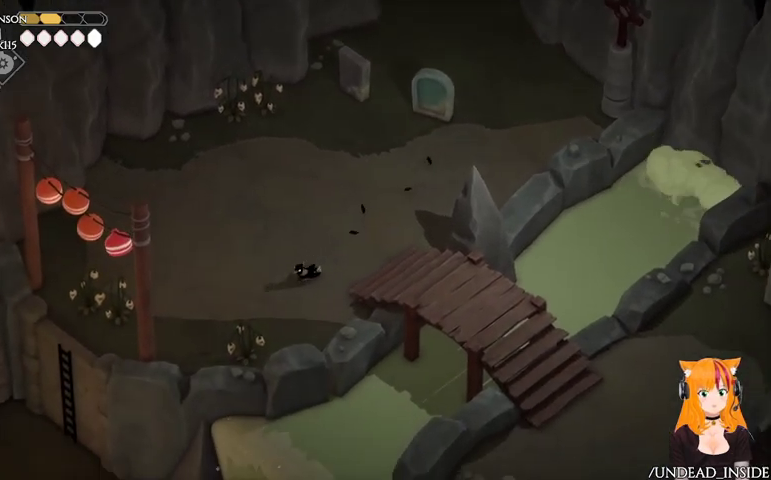
{"buttons": [], "left_stick": "left", "right_stick": "center", "events": [[167, "left_stick", "up-left"], [367, "left_stick", "left"]]}
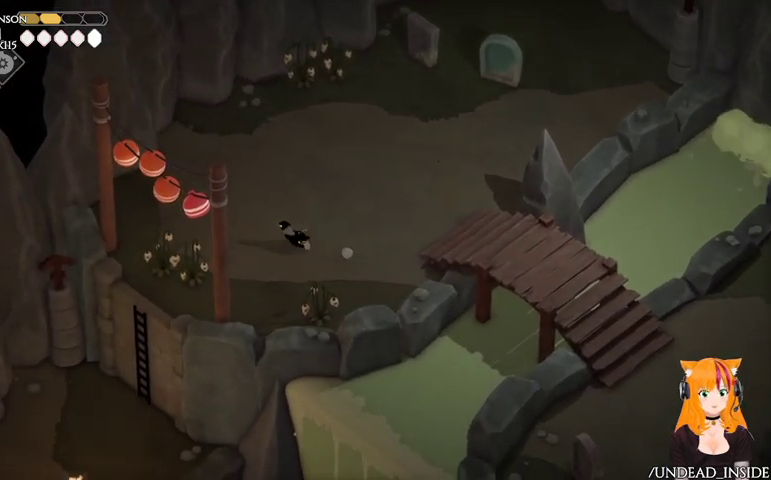
{"buttons": [], "left_stick": "left", "right_stick": "center", "events": [[167, "X", "down"], [333, "X", "up"]]}
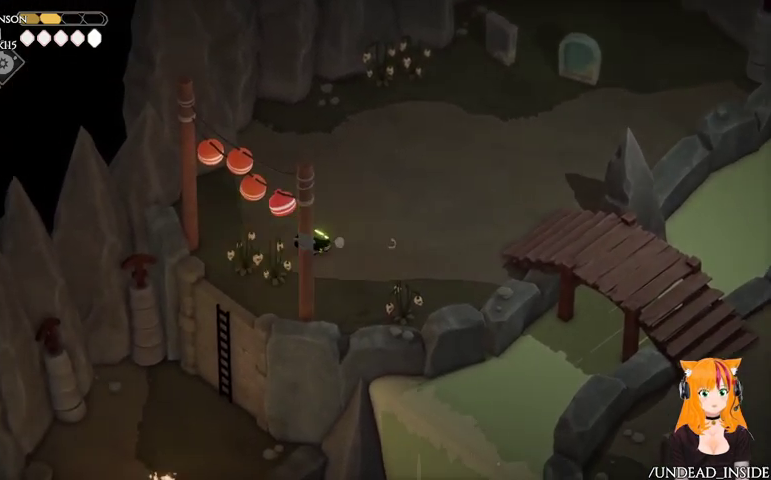
{"buttons": [], "left_stick": "down-left", "right_stick": "center", "events": [[133, "X", "down"], [267, "X", "up"], [400, "left_stick", "down-left"]]}